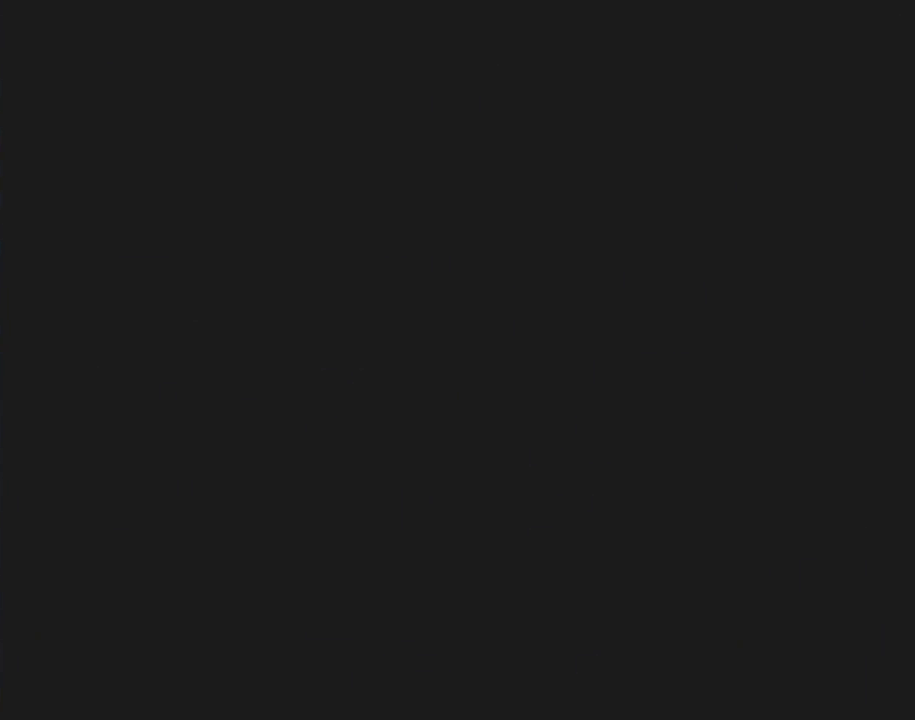
Gameplay with a controller (Nintendo layout); each line is a JSON object with the inputs held at the frame after it. "events" lists button and stick changes between this image and that frame as [ms after this image, input, new state], when the widget could be followed in between. Not read: L3 R3.
{"buttons": [], "events": []}
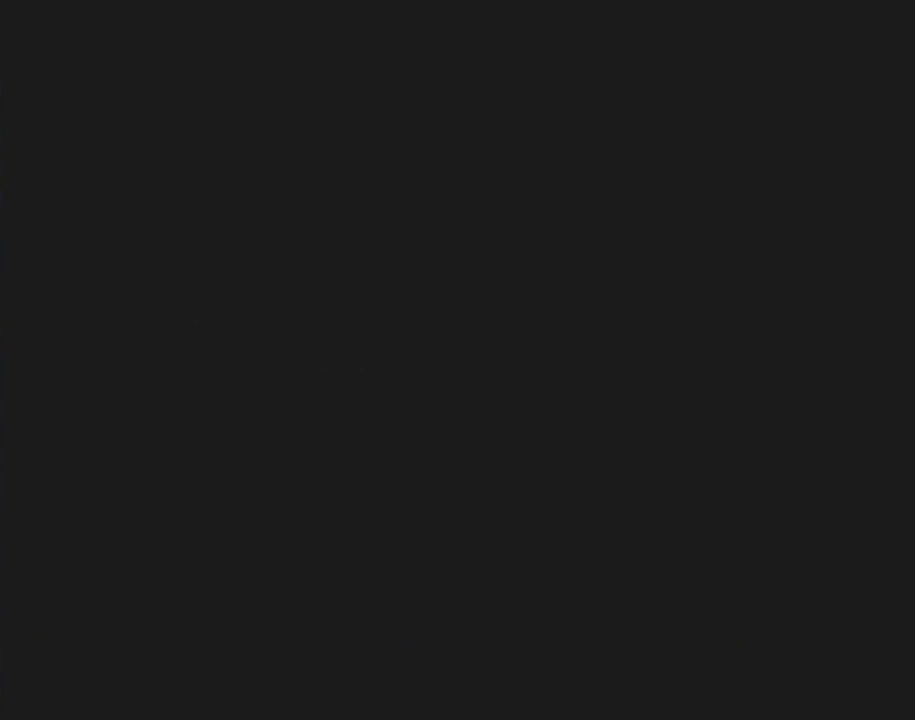
{"buttons": [], "events": []}
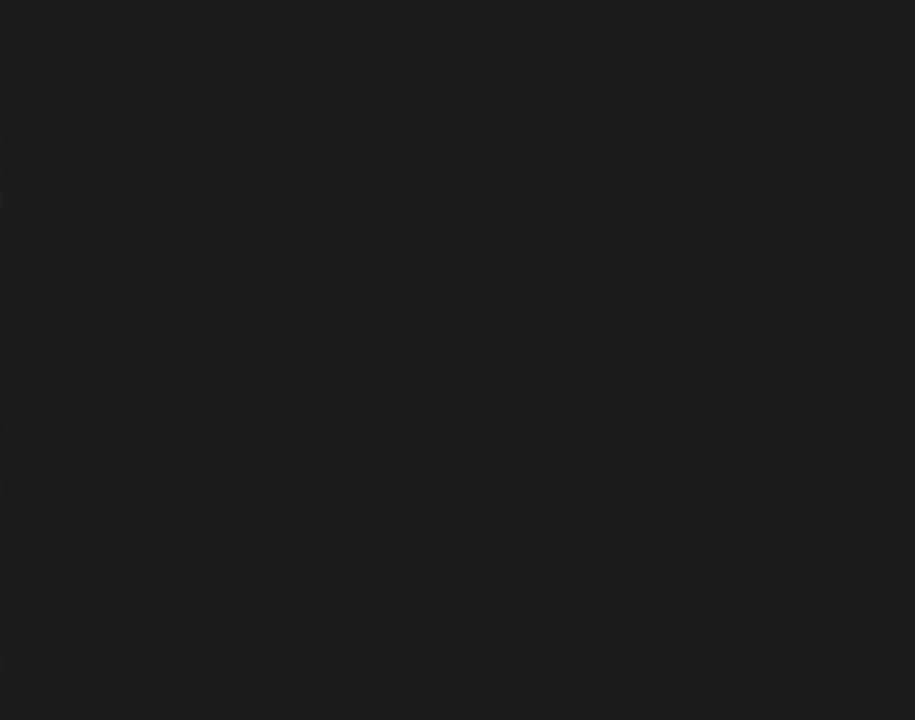
{"buttons": ["B"], "events": [[167, "B", "down"]]}
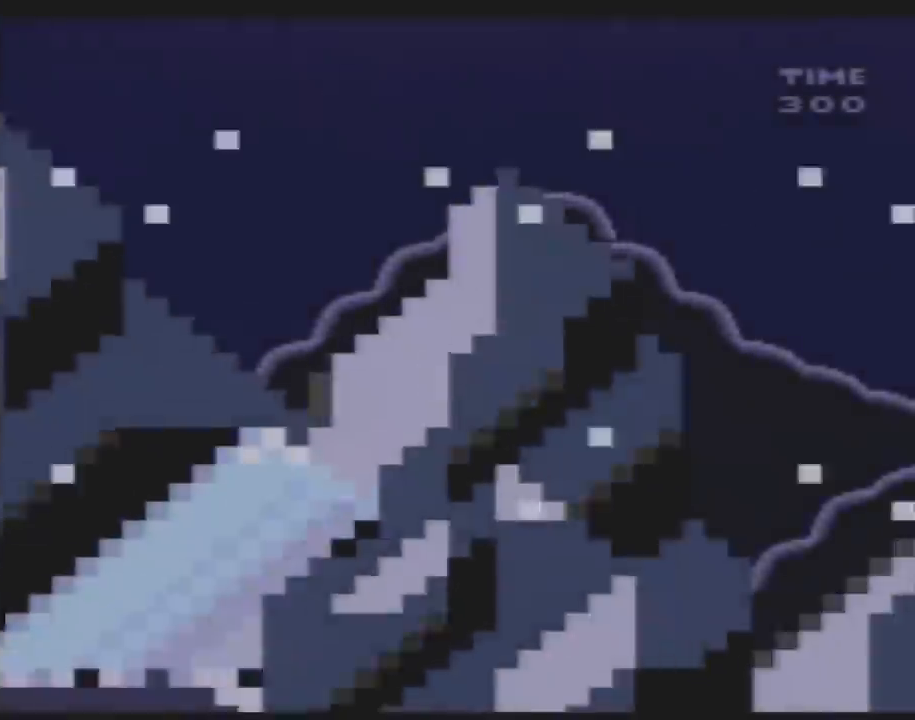
{"buttons": ["B"], "events": []}
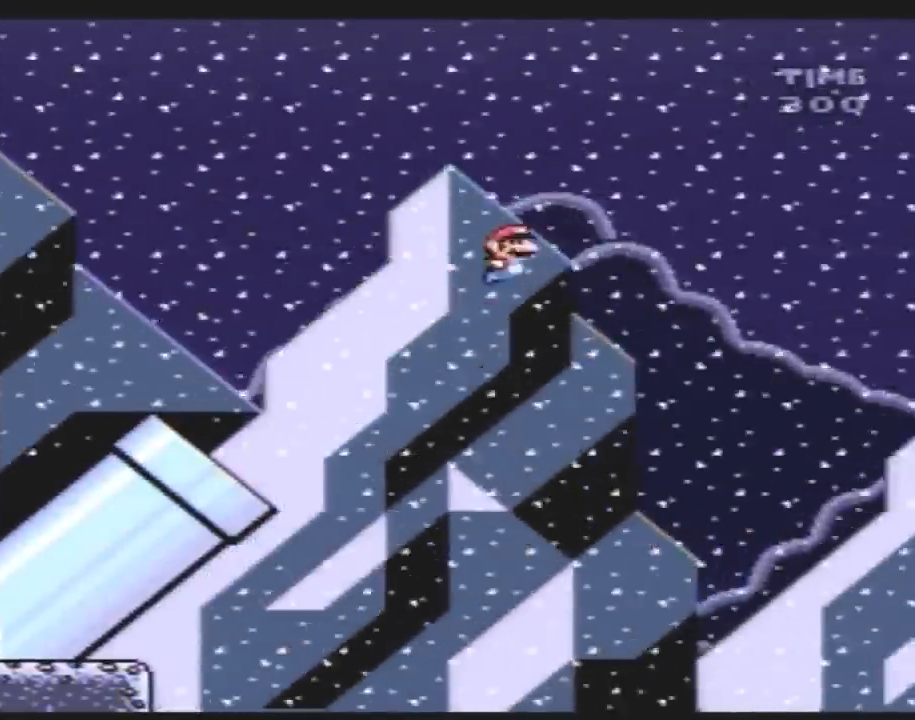
{"buttons": ["B"], "events": []}
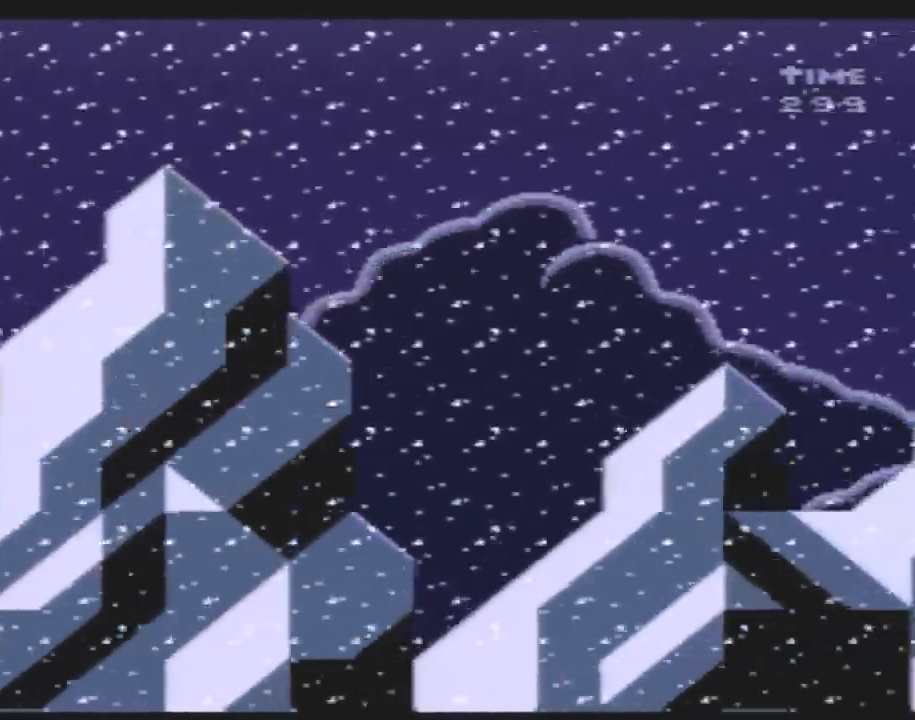
{"buttons": ["B"], "events": []}
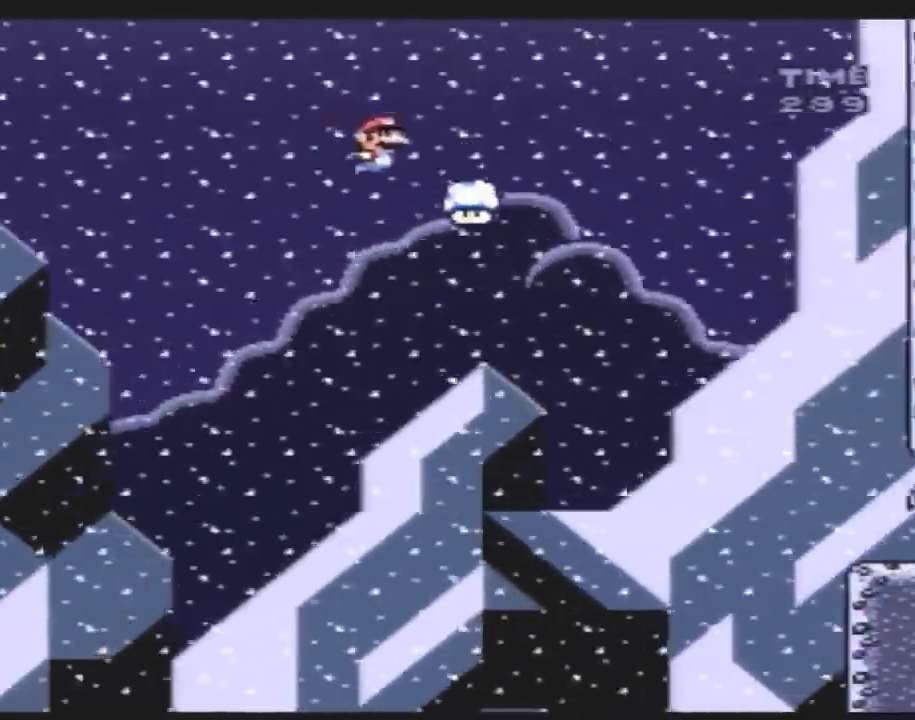
{"buttons": ["B"], "events": []}
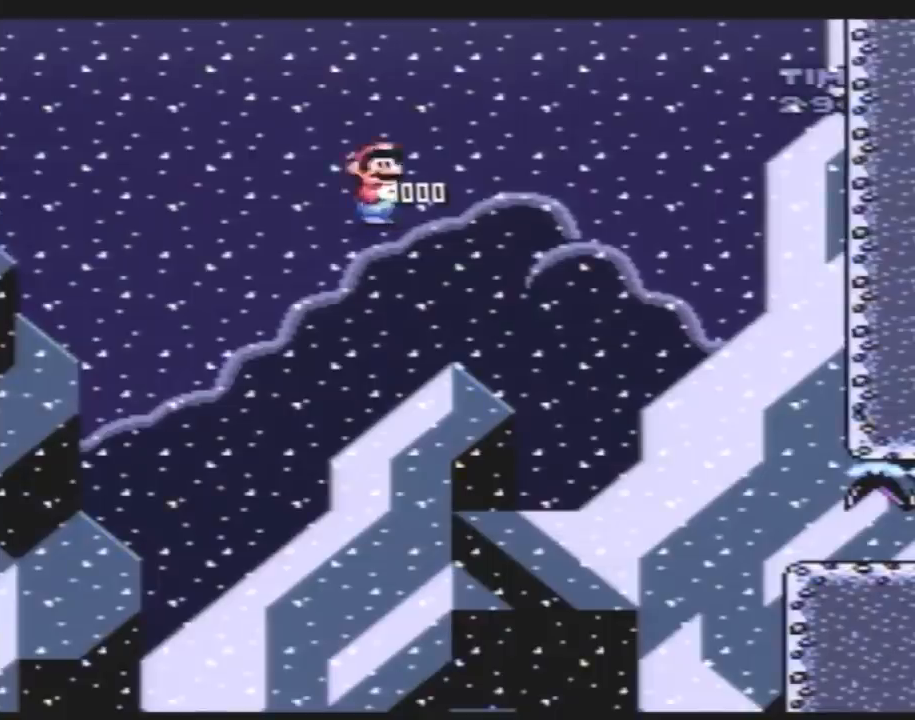
{"buttons": ["B"], "events": []}
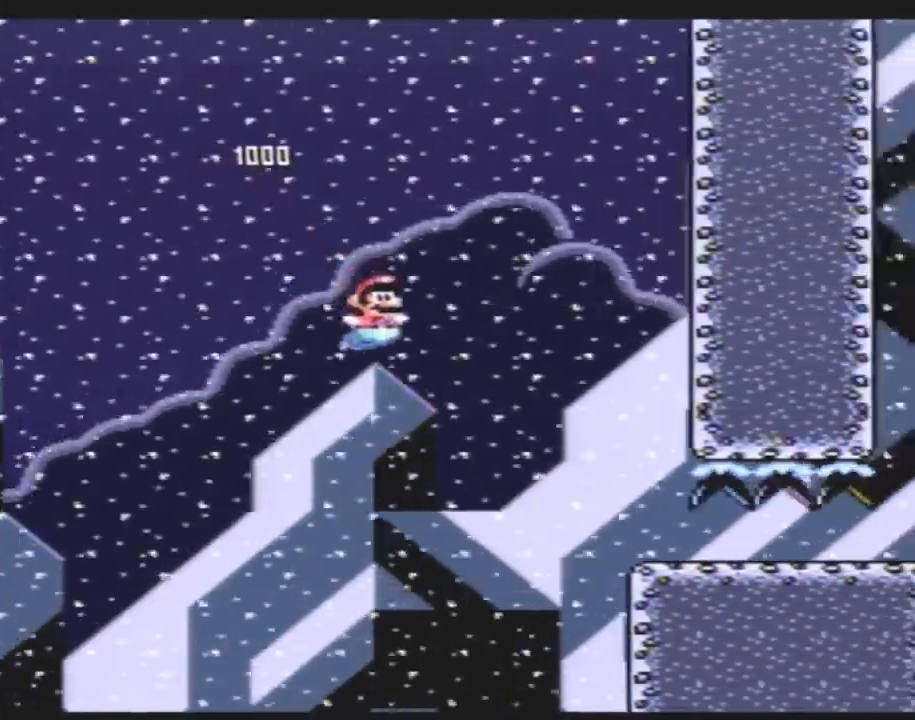
{"buttons": ["DPAD_DOWN"], "events": [[200, "DPAD_DOWN", "down"], [300, "B", "up"]]}
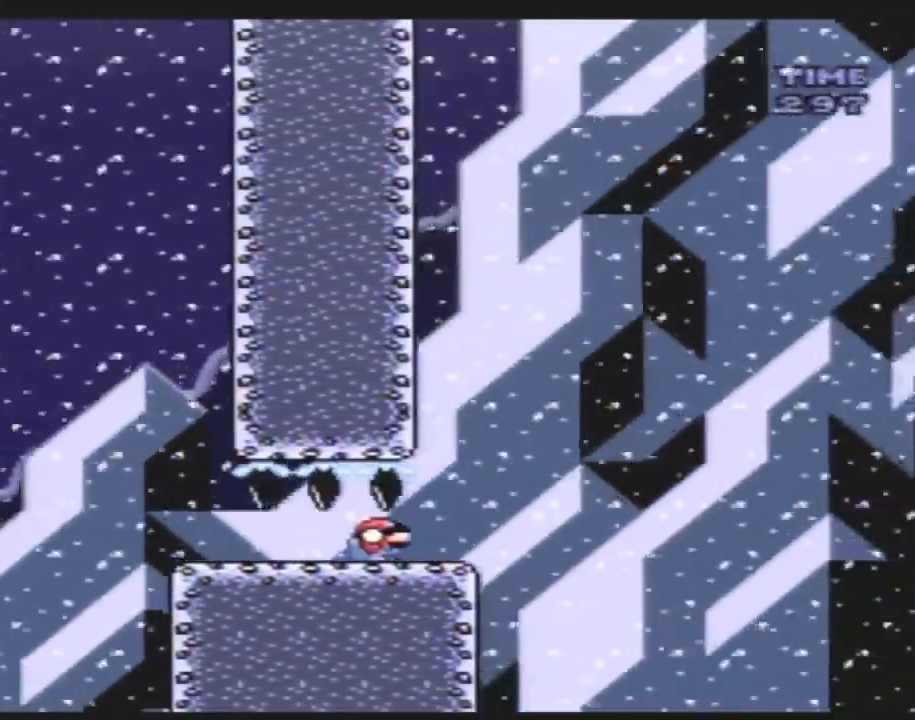
{"buttons": ["B"], "events": [[83, "B", "down"], [83, "DPAD_DOWN", "up"]]}
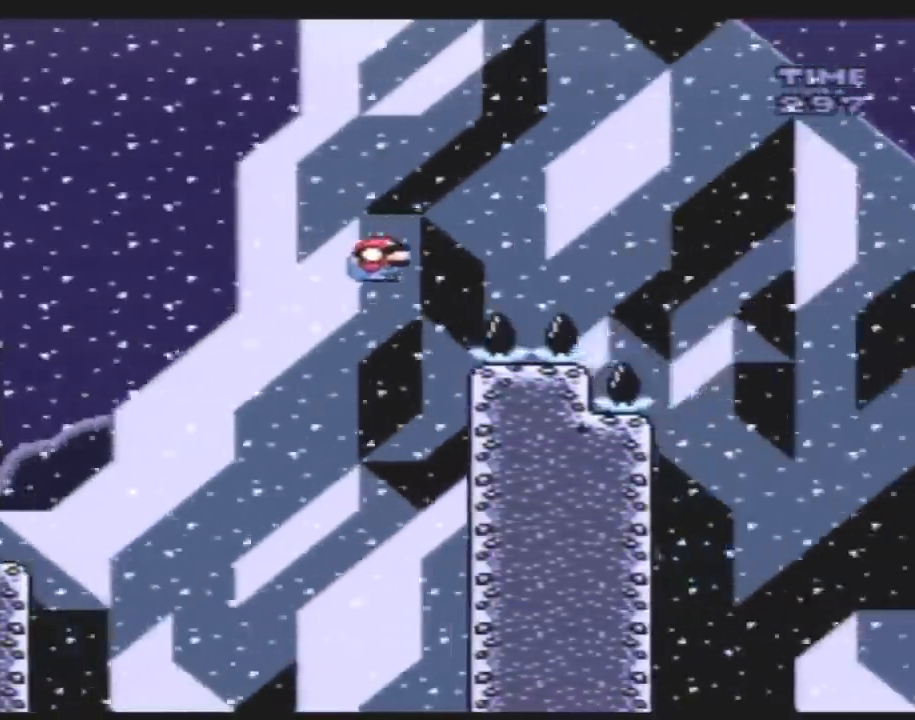
{"buttons": ["B"], "events": []}
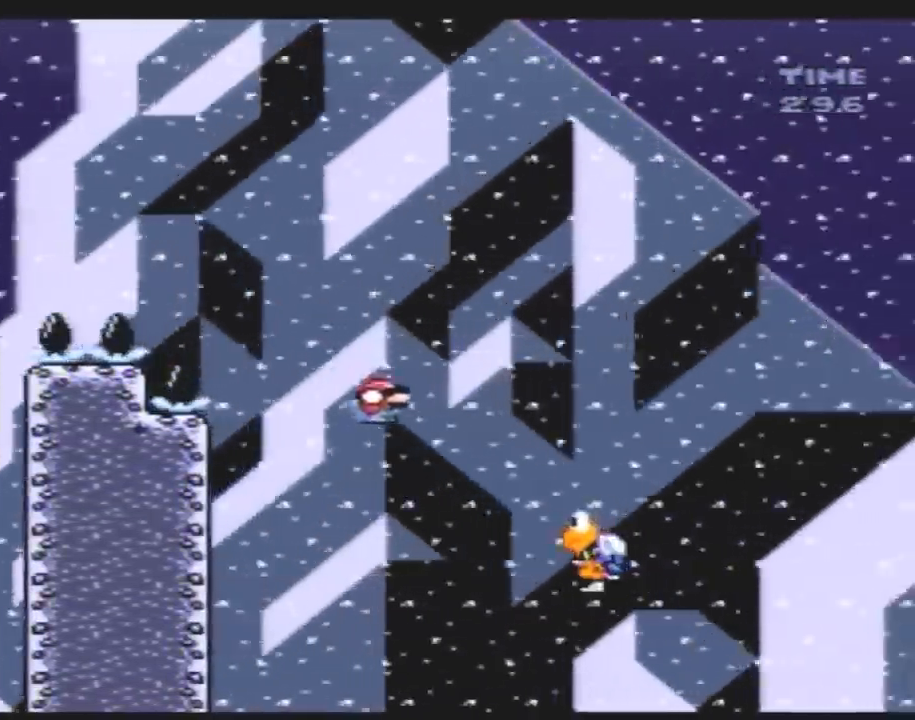
{"buttons": ["B"], "events": []}
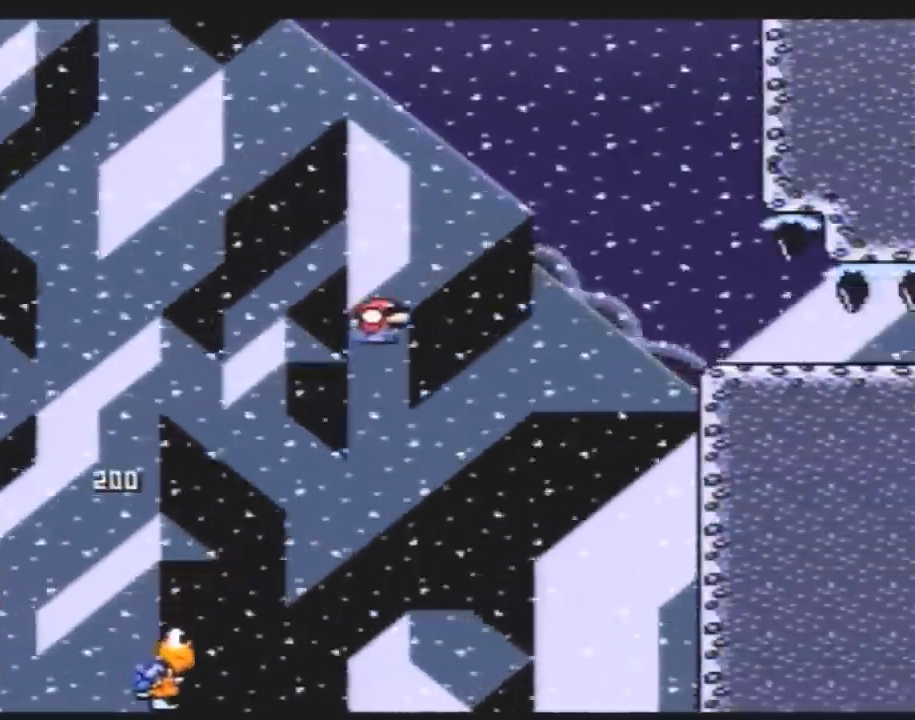
{"buttons": ["DPAD_DOWN"], "events": [[333, "DPAD_DOWN", "down"], [417, "B", "up"]]}
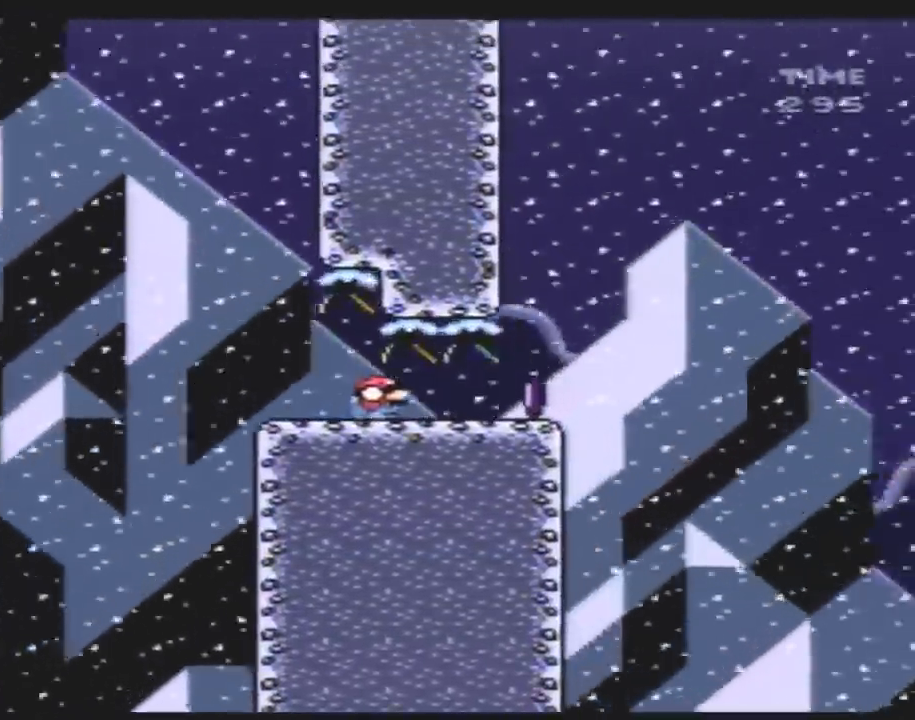
{"buttons": ["A"], "events": [[183, "A", "down"], [200, "DPAD_DOWN", "up"]]}
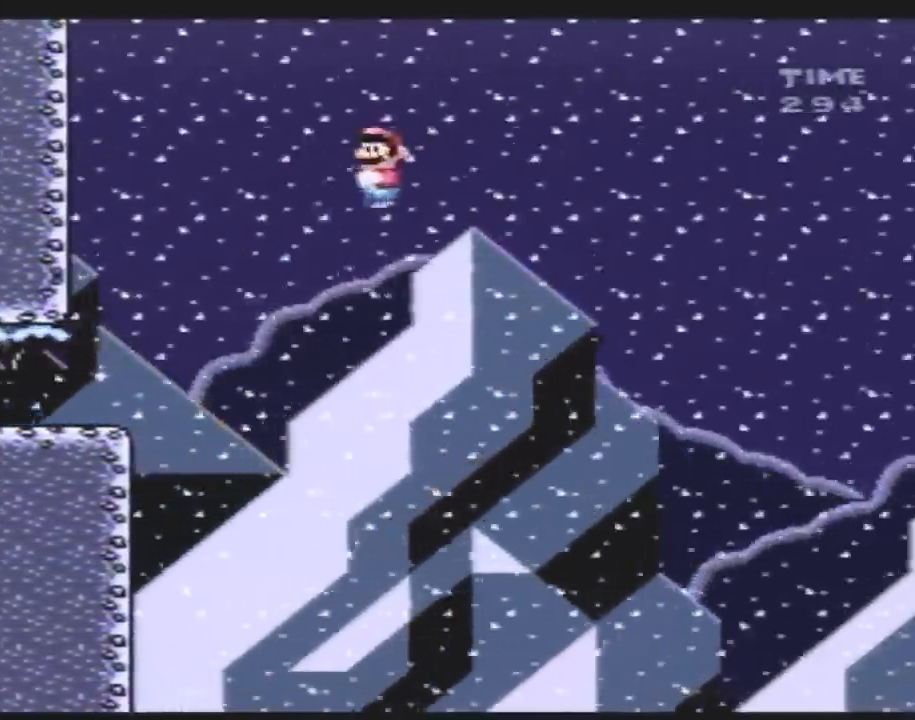
{"buttons": ["A"], "events": []}
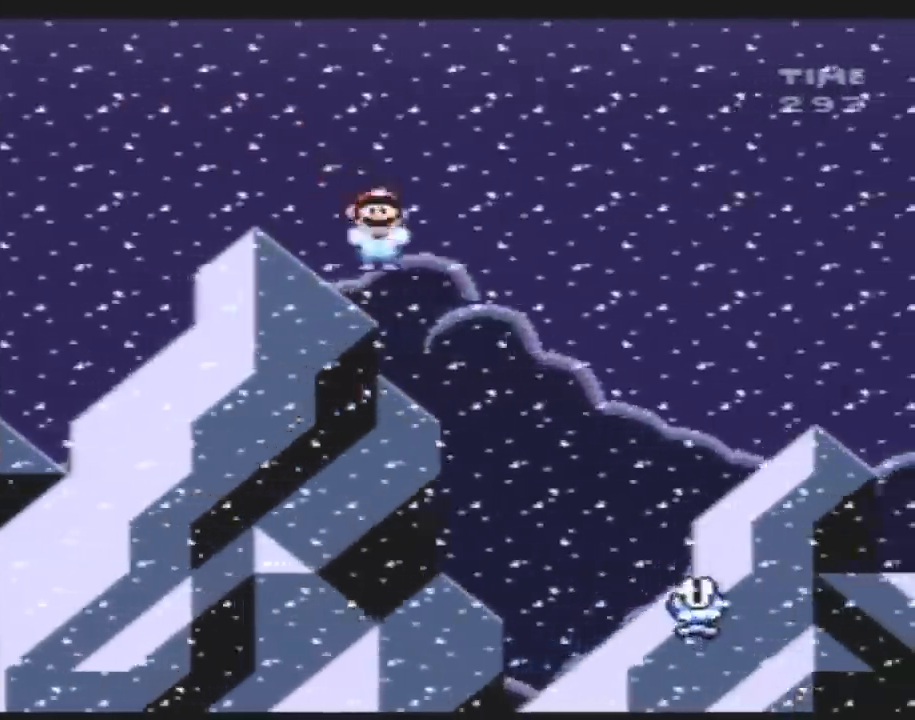
{"buttons": ["A"], "events": []}
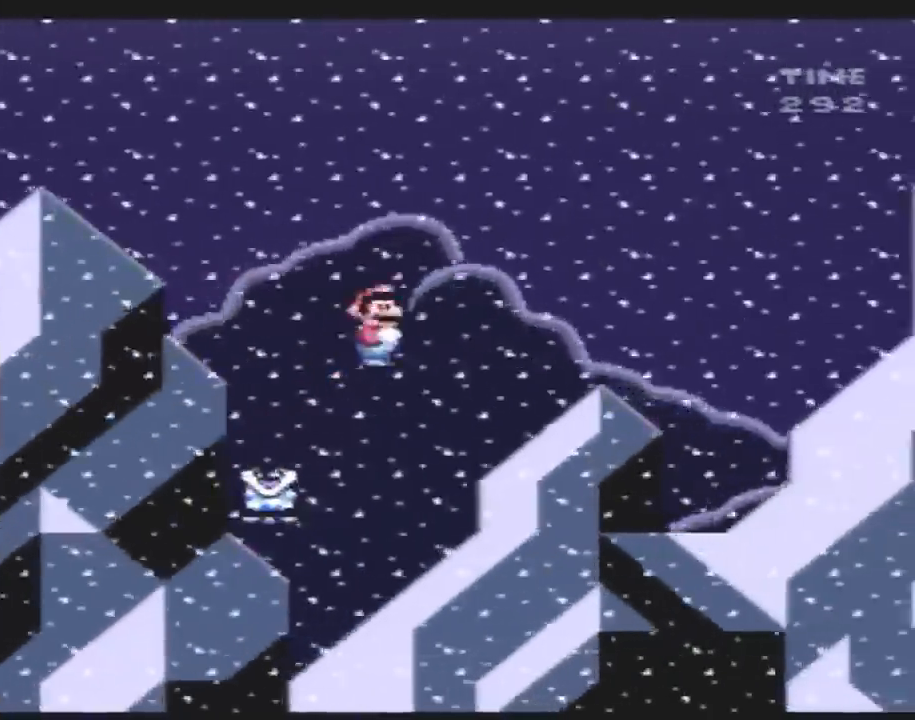
{"buttons": ["A"], "events": []}
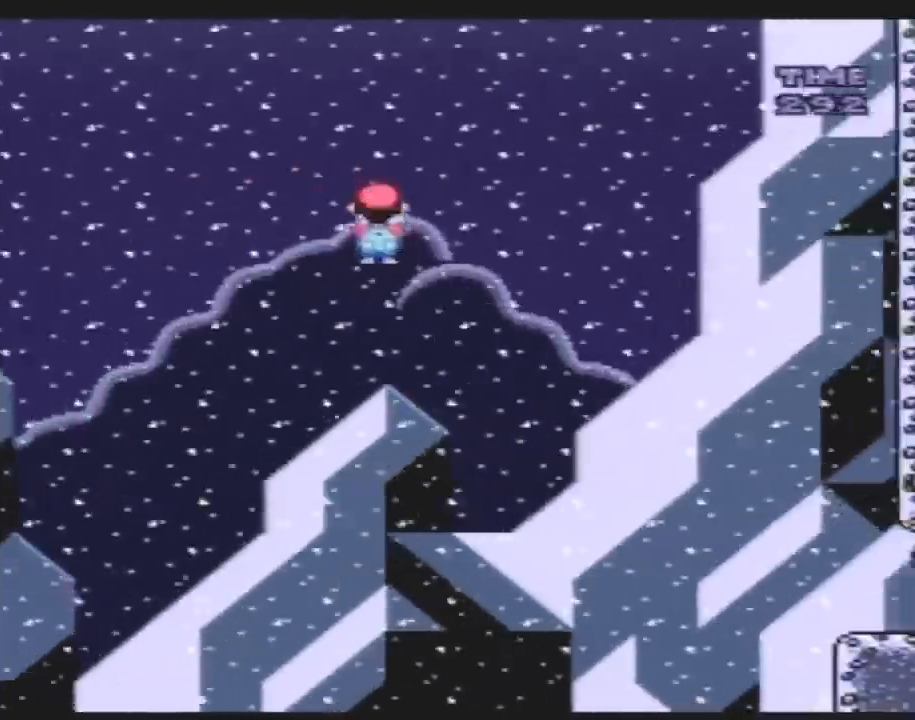
{"buttons": ["DPAD_DOWN"], "events": [[450, "DPAD_DOWN", "down"], [483, "A", "up"]]}
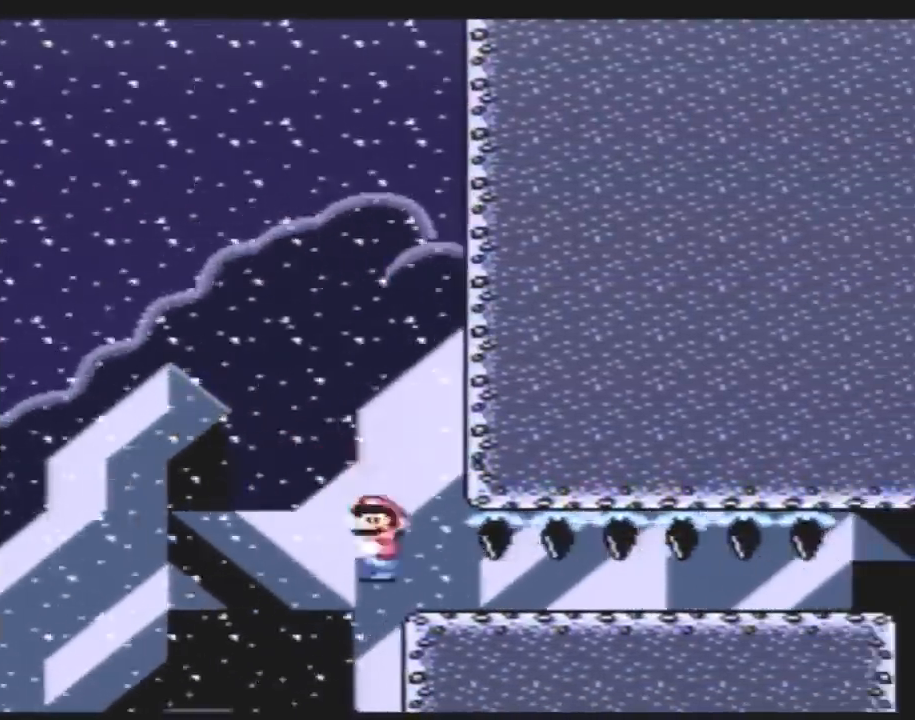
{"buttons": ["DPAD_DOWN"], "events": []}
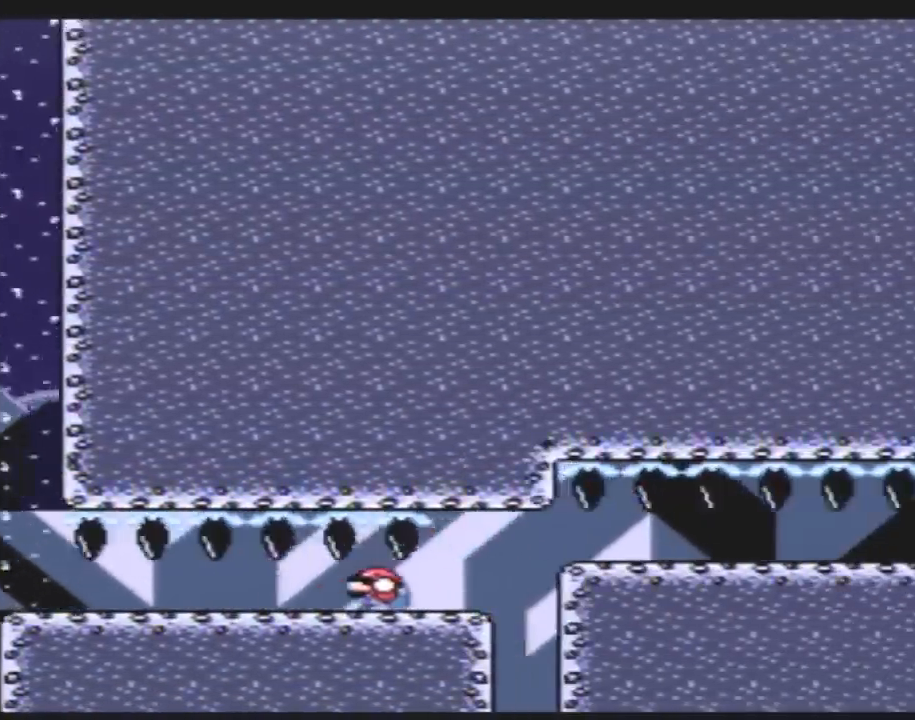
{"buttons": ["DPAD_DOWN"], "events": [[17, "B", "down"], [333, "B", "up"]]}
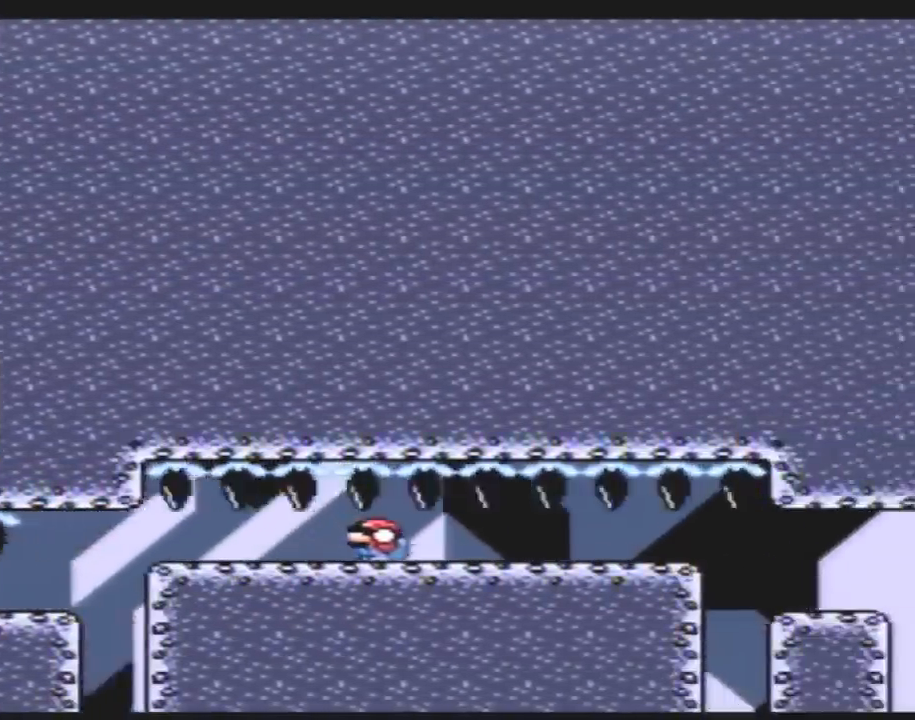
{"buttons": ["DPAD_DOWN"], "events": []}
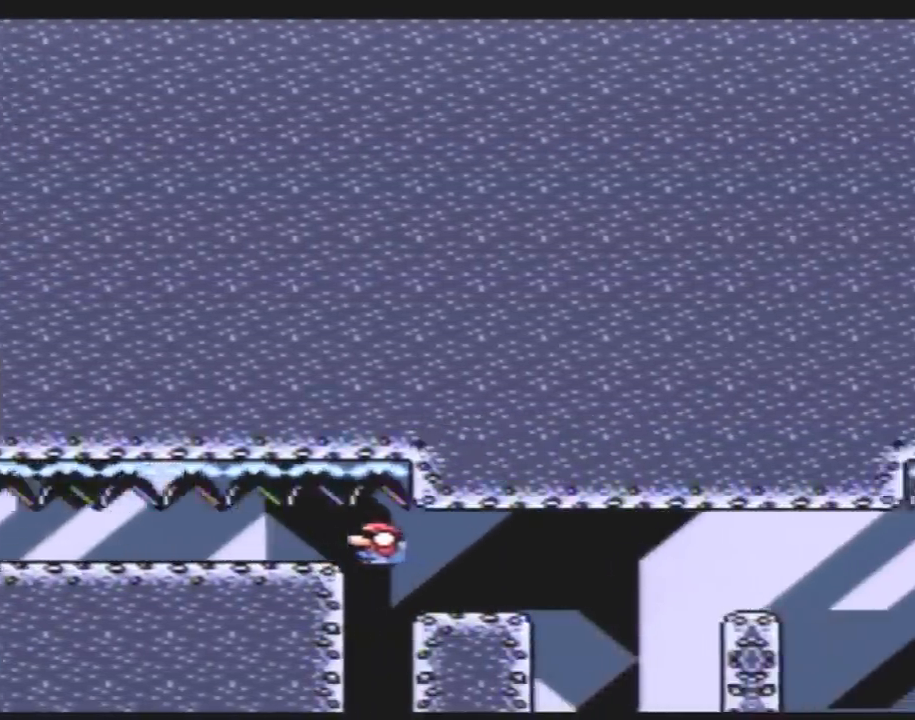
{"buttons": ["DPAD_DOWN"], "events": [[167, "B", "down"], [450, "B", "up"]]}
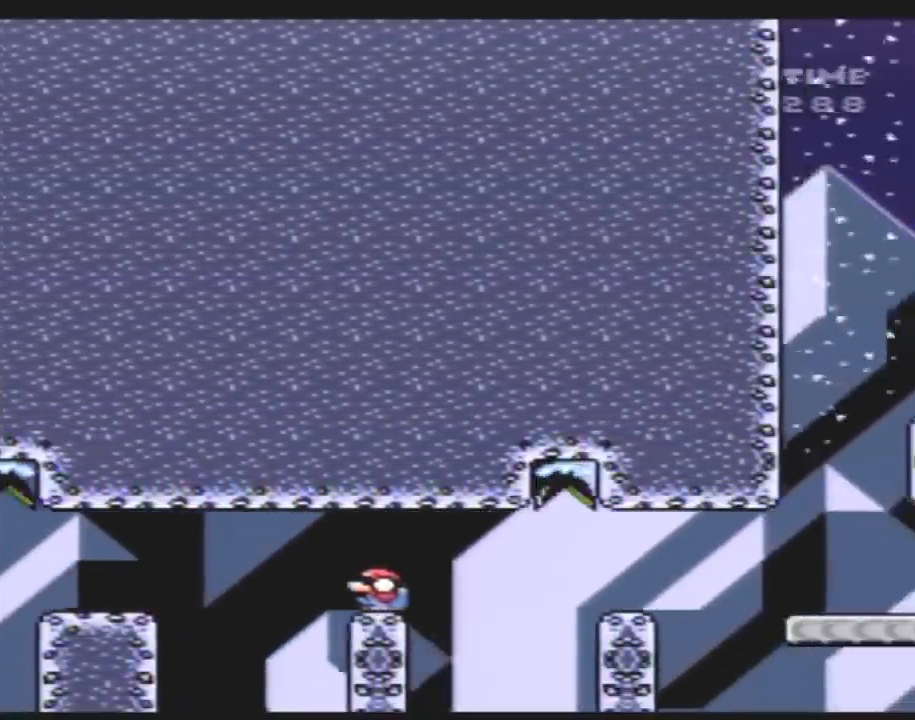
{"buttons": ["DPAD_DOWN"], "events": [[17, "B", "down"], [267, "B", "up"], [367, "B", "down"], [483, "B", "up"]]}
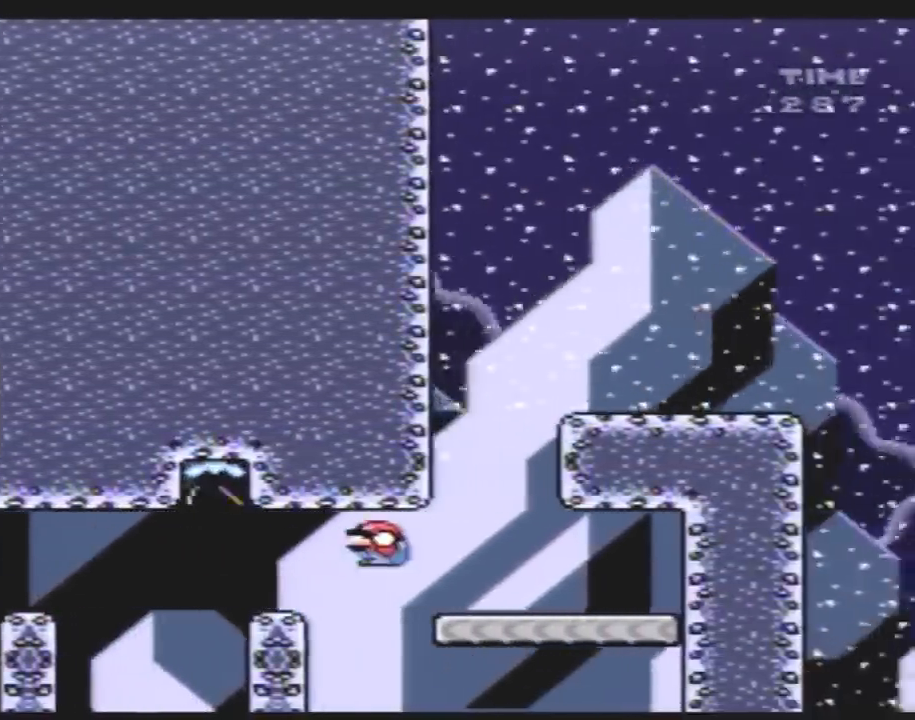
{"buttons": ["Y", "DPAD_LEFT"], "events": [[50, "Y", "down"], [100, "DPAD_DOWN", "up"], [167, "B", "down"], [300, "B", "up"], [300, "DPAD_LEFT", "down"]]}
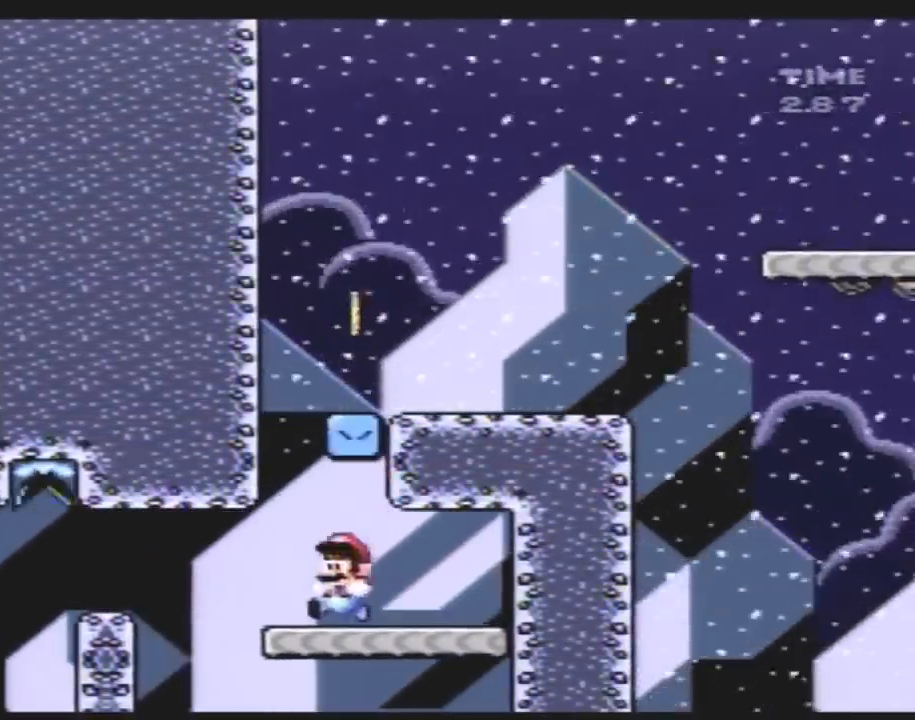
{"buttons": ["B", "Y", "DPAD_RIGHT"], "events": [[50, "B", "down"], [133, "DPAD_LEFT", "up"], [183, "DPAD_RIGHT", "down"]]}
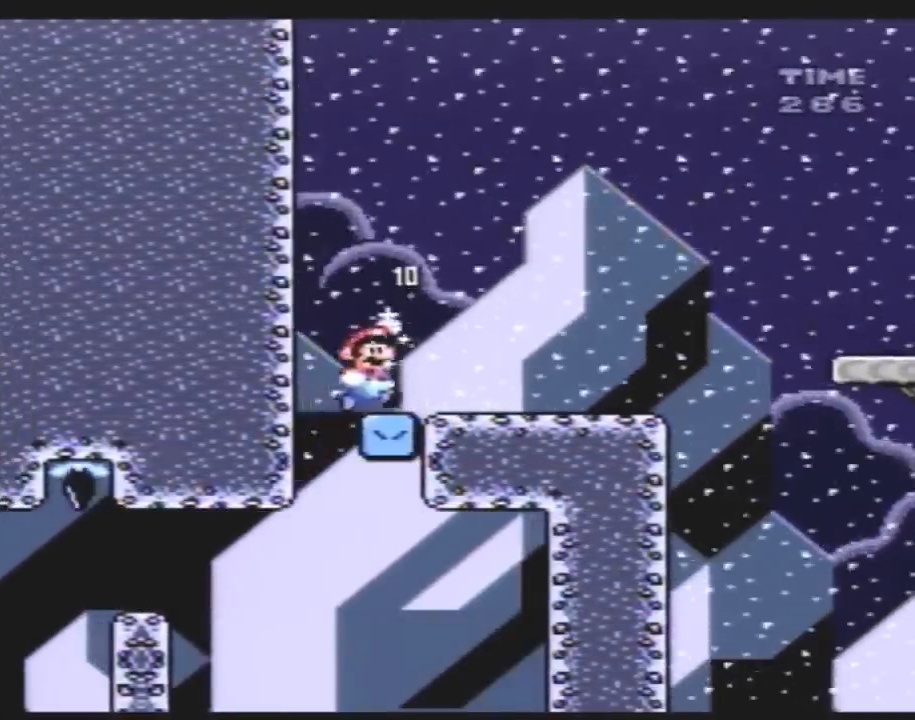
{"buttons": ["Y", "DPAD_LEFT"], "events": [[17, "B", "up"], [133, "DPAD_RIGHT", "up"], [200, "DPAD_LEFT", "down"]]}
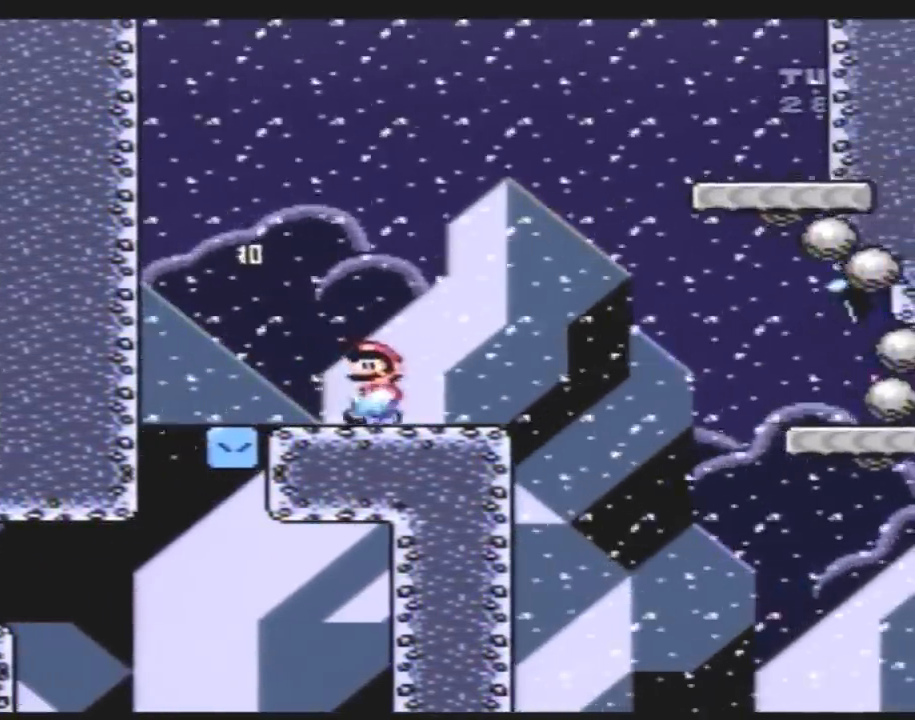
{"buttons": ["Y"], "events": [[50, "DPAD_LEFT", "up"], [333, "DPAD_RIGHT", "down"], [450, "DPAD_RIGHT", "up"]]}
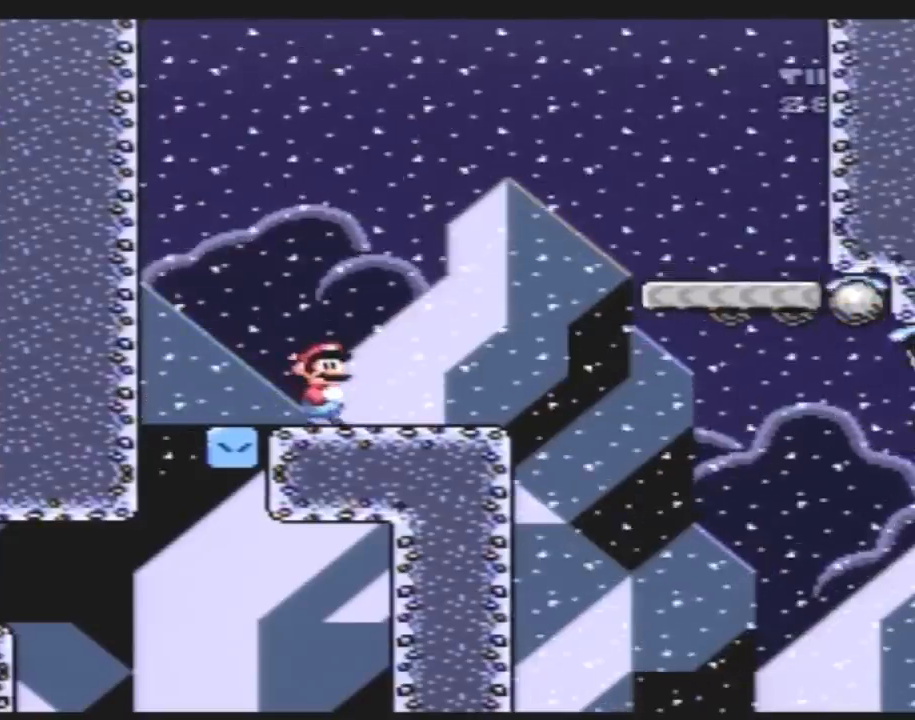
{"buttons": ["B", "Y", "DPAD_RIGHT"], "events": [[50, "DPAD_RIGHT", "down"], [450, "B", "down"]]}
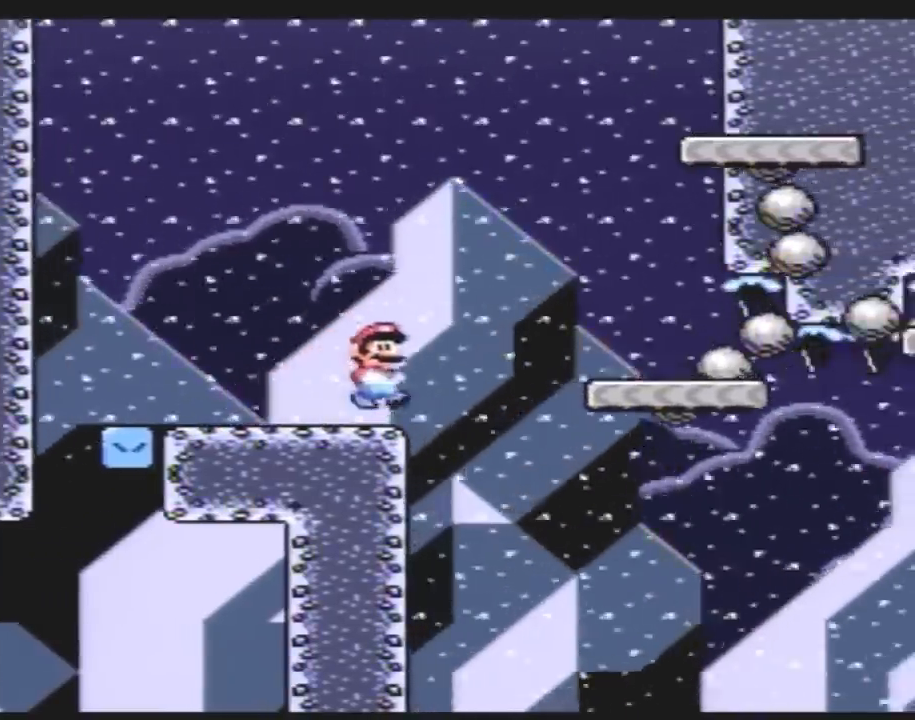
{"buttons": ["Y", "DPAD_RIGHT"], "events": [[17, "B", "up"]]}
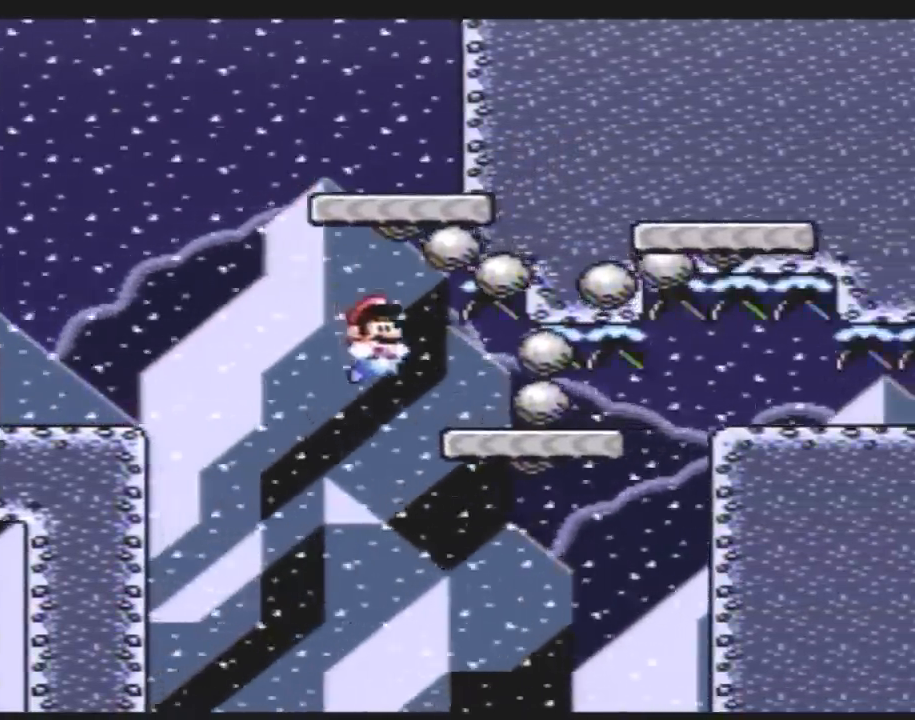
{"buttons": [], "events": [[233, "DPAD_DOWN", "down"], [333, "DPAD_DOWN", "up"], [383, "DPAD_RIGHT", "up"], [383, "Y", "up"]]}